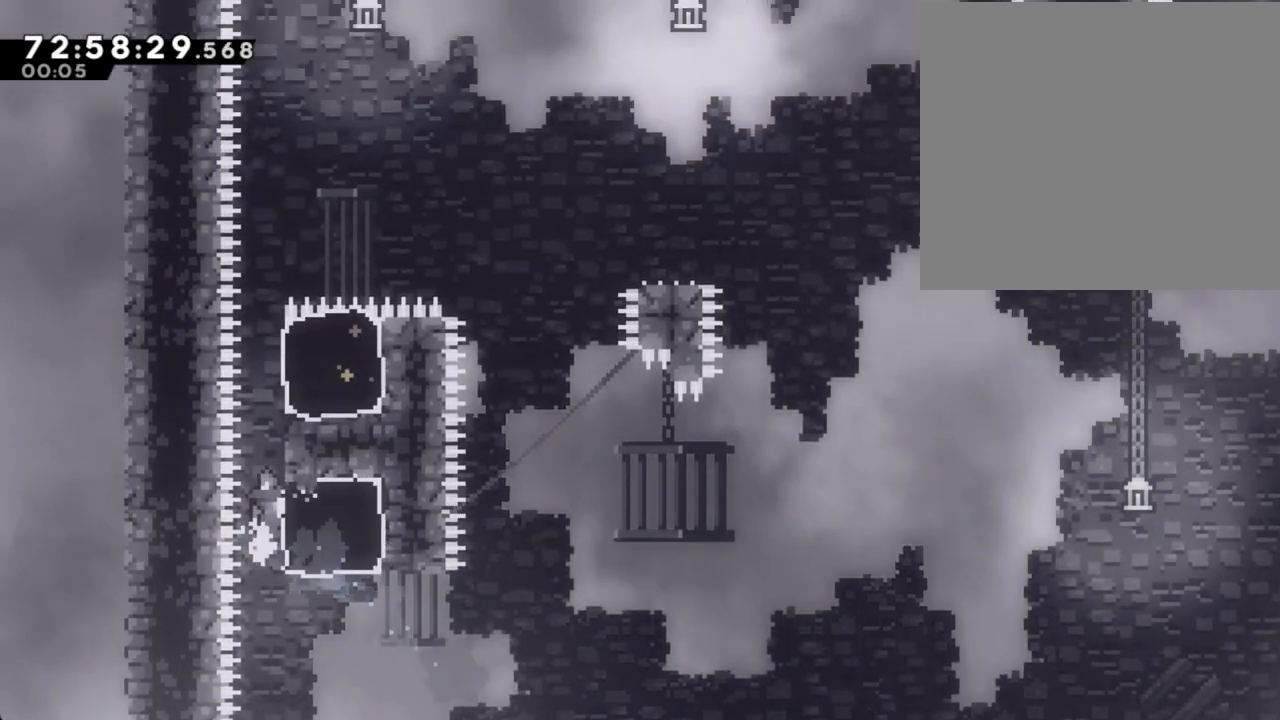
Gameplay with a controller (Nintendo layout); each line is a JSON object with the inputs held at the frame after it (dt_ms = milliseconds from this image to that frame). "events" lists button and stick changes between this image and that frame as [ms after this image, input, new state], when the widget could be followed in between. Not read: HOME L1 L3 R1 R3.
{"dt_ms": 502, "buttons": ["R2"], "left_stick": "up", "right_stick": "center", "events": [[33, "left_stick", "up-right"], [134, "left_stick", "up"]]}
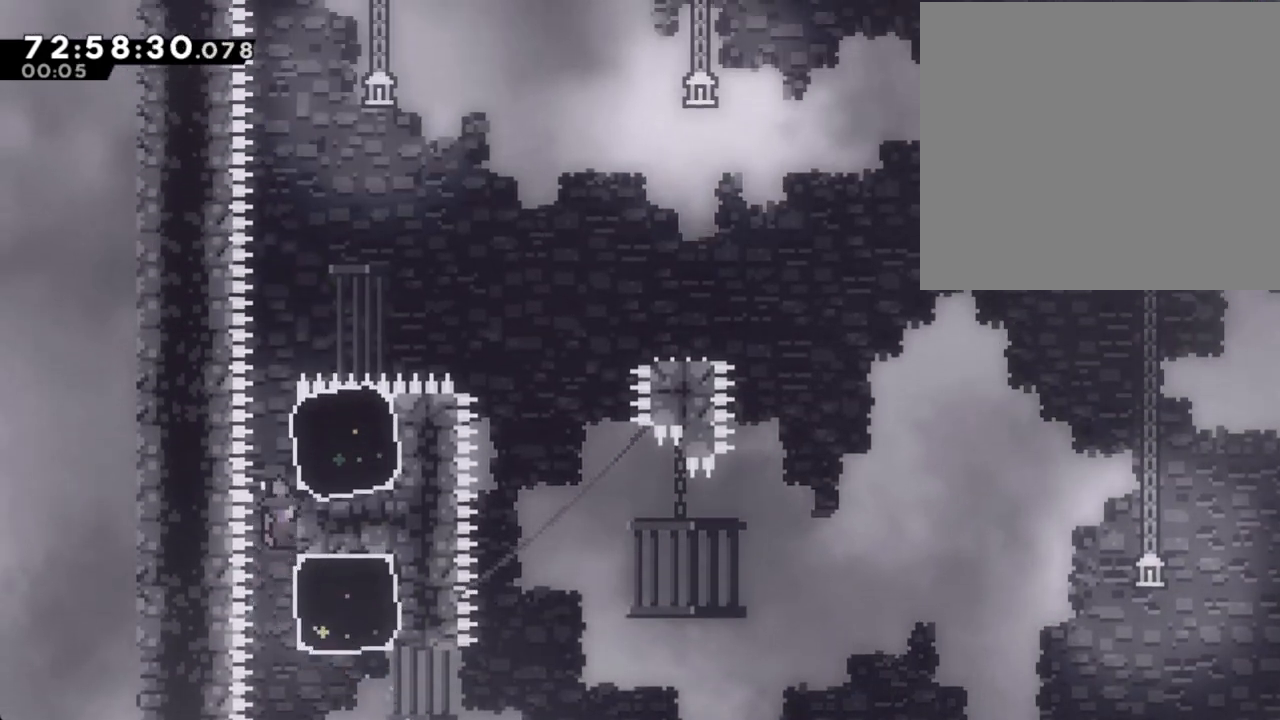
{"dt_ms": 503, "buttons": ["R2"], "left_stick": "up-right", "right_stick": "center", "events": [[268, "left_stick", "up-right"], [369, "X", "down"], [469, "X", "up"]]}
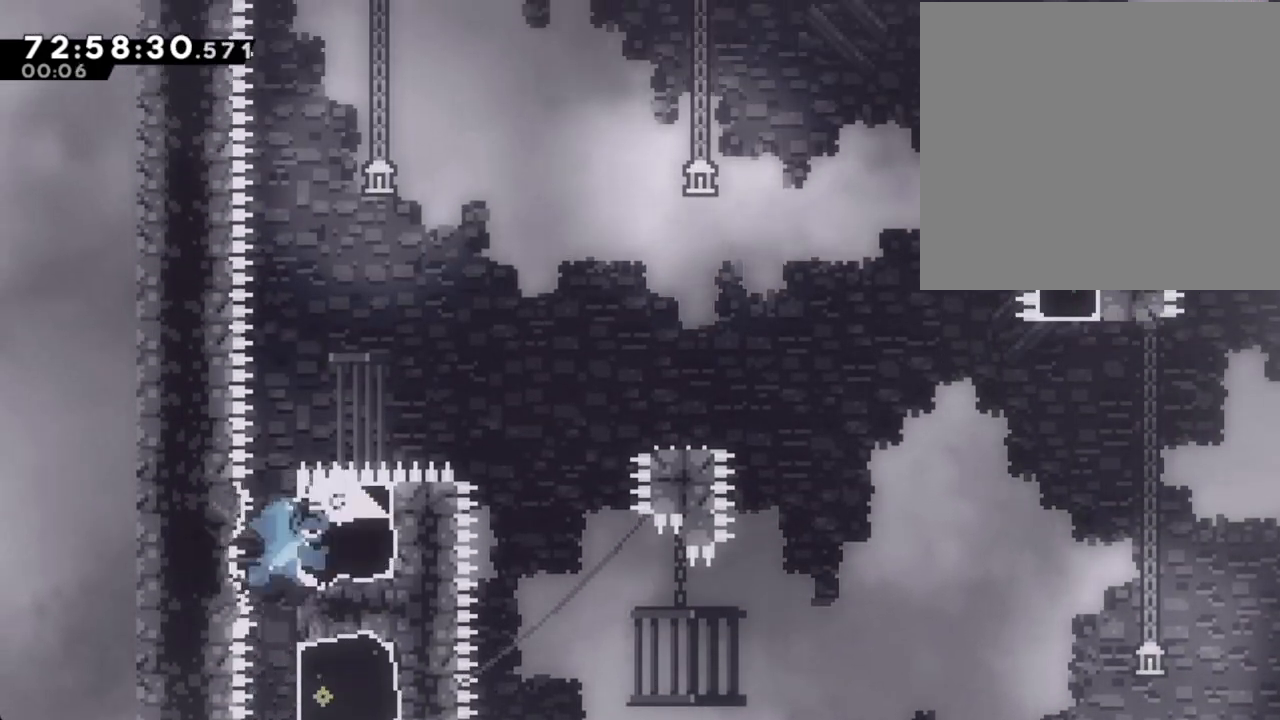
{"dt_ms": 503, "buttons": ["R2"], "left_stick": "center", "right_stick": "center", "events": [[50, "A", "down"], [352, "A", "up"], [436, "left_stick", "center"]]}
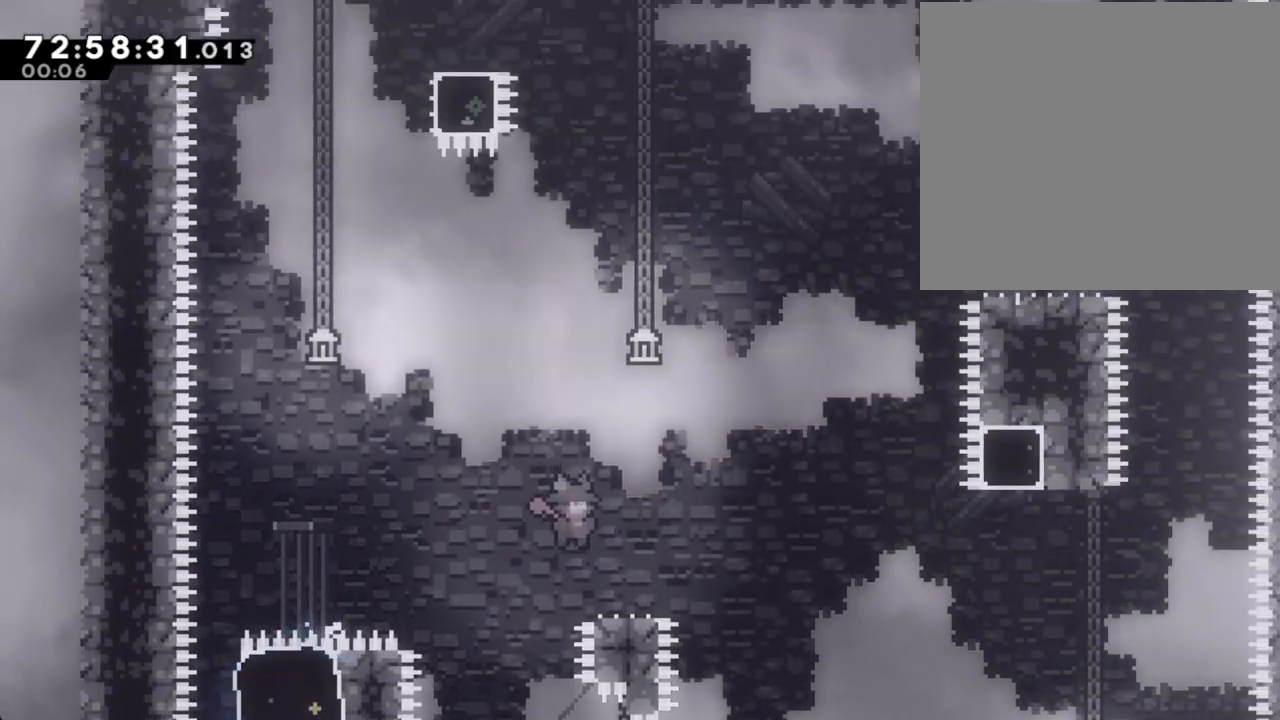
{"dt_ms": 502, "buttons": ["A", "R2"], "left_stick": "right", "right_stick": "center", "events": [[16, "left_stick", "down-right"], [33, "X", "down"], [150, "X", "up"], [184, "left_stick", "right"], [234, "A", "down"]]}
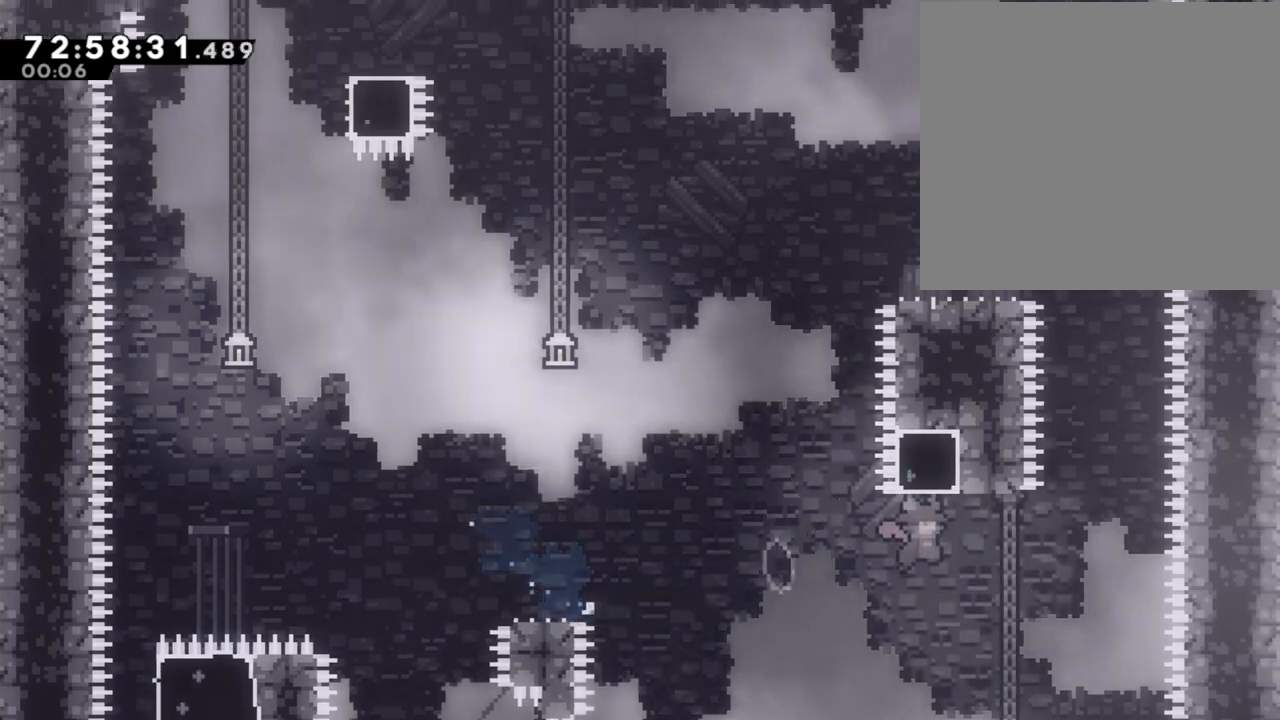
{"dt_ms": 989, "buttons": [], "left_stick": "up-right", "right_stick": "center"}
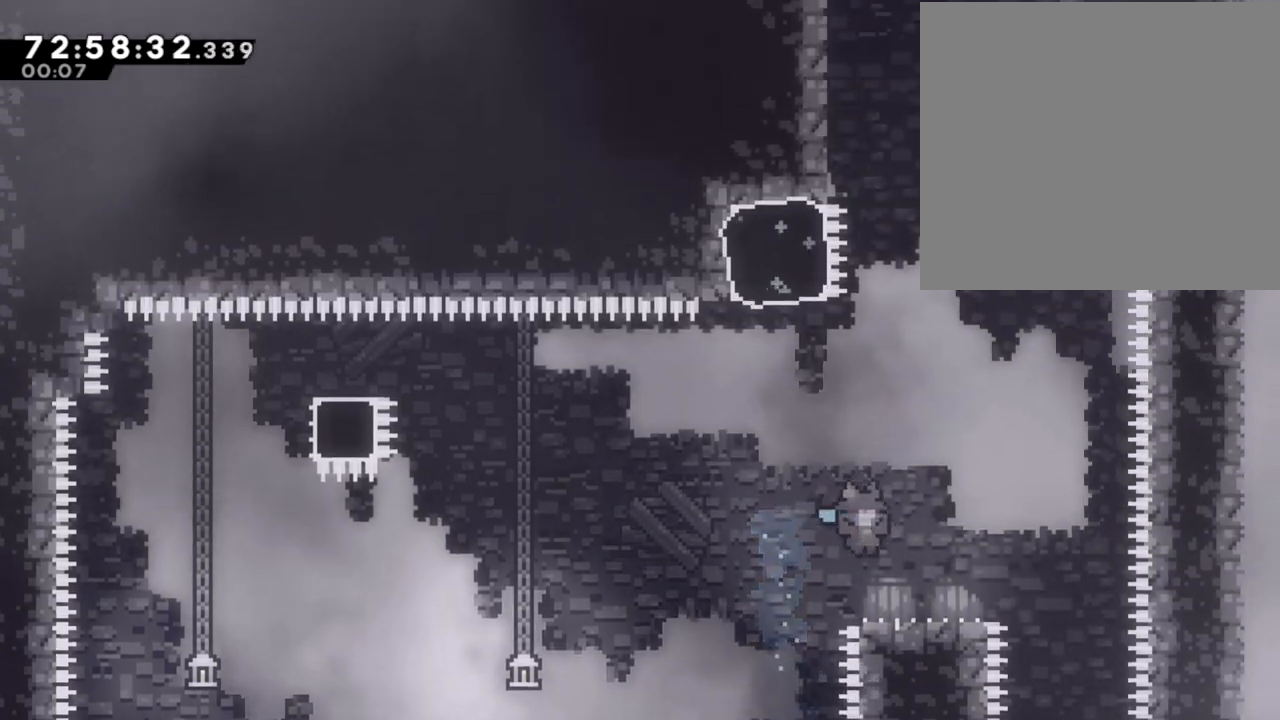
{"dt_ms": 502, "buttons": ["X"], "left_stick": "down-left", "right_stick": "center", "events": [[217, "left_stick", "center"], [486, "X", "down"], [486, "left_stick", "down-left"]]}
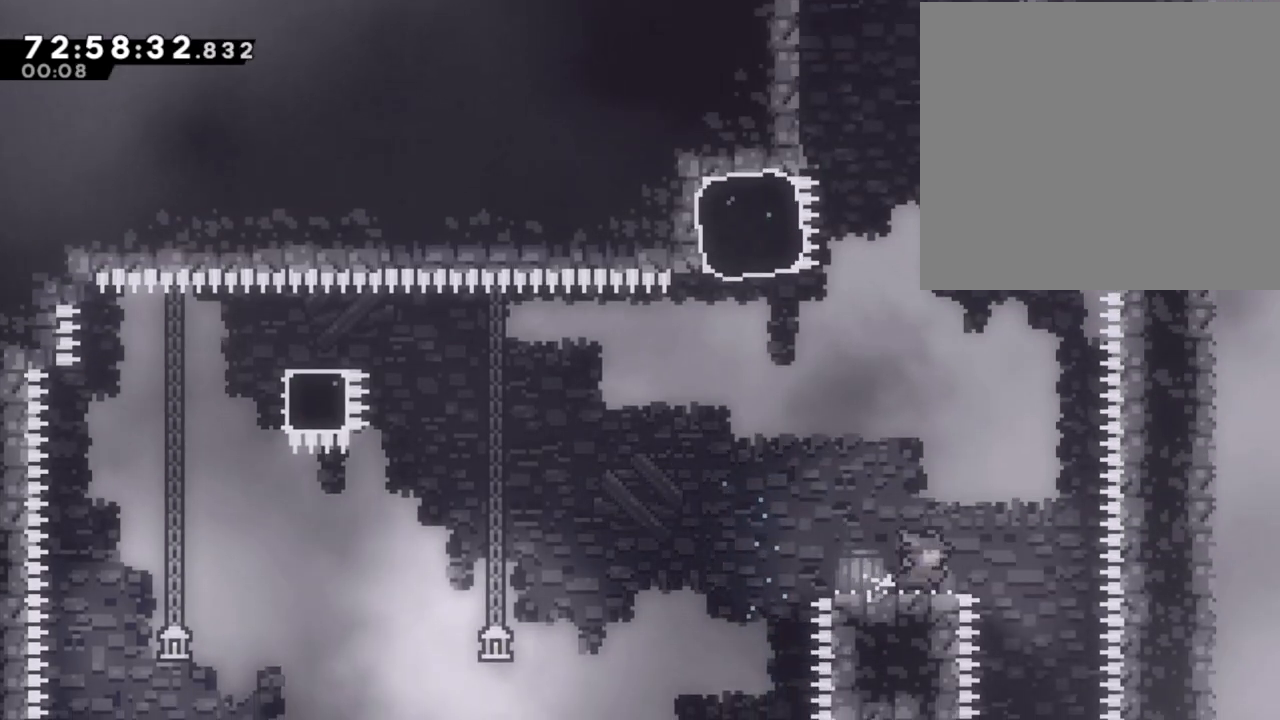
{"dt_ms": 503, "buttons": ["A"], "left_stick": "left", "right_stick": "center", "events": [[84, "left_stick", "left"], [118, "X", "up"], [168, "A", "down"]]}
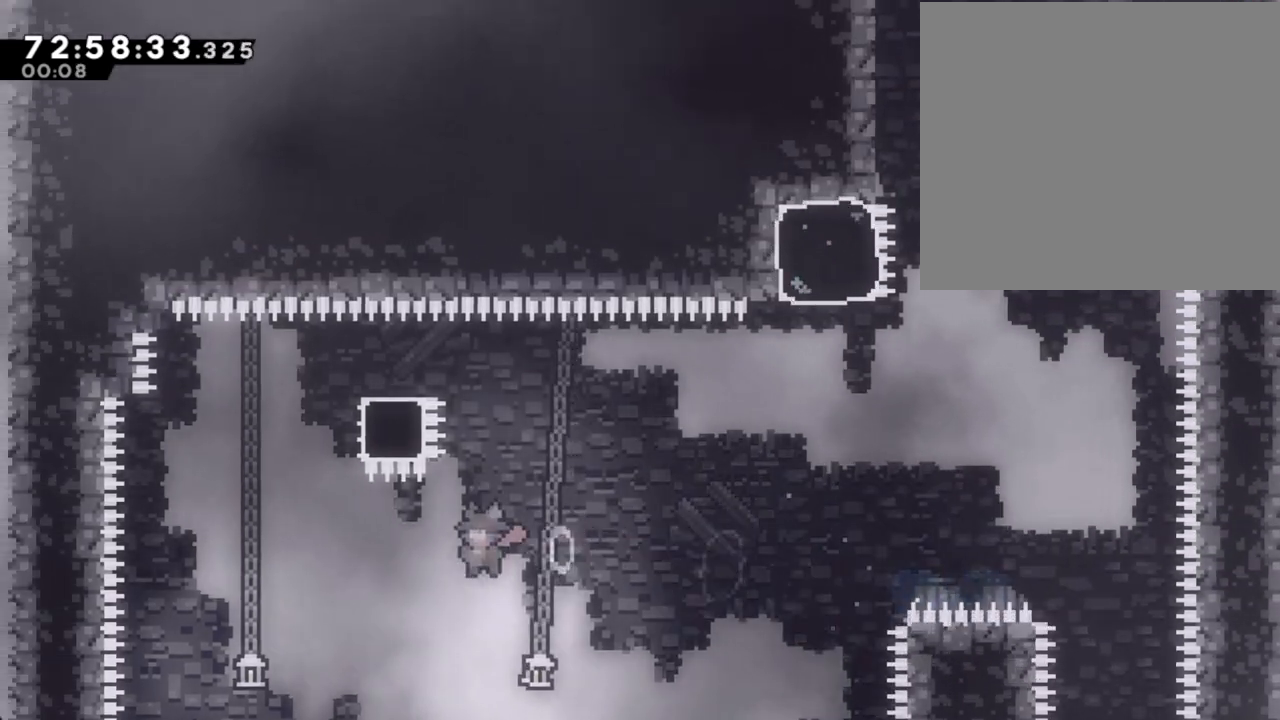
{"dt_ms": 503, "buttons": [], "left_stick": "up", "right_stick": "center", "events": [[100, "A", "up"], [134, "left_stick", "up"], [151, "X", "down"], [419, "X", "up"]]}
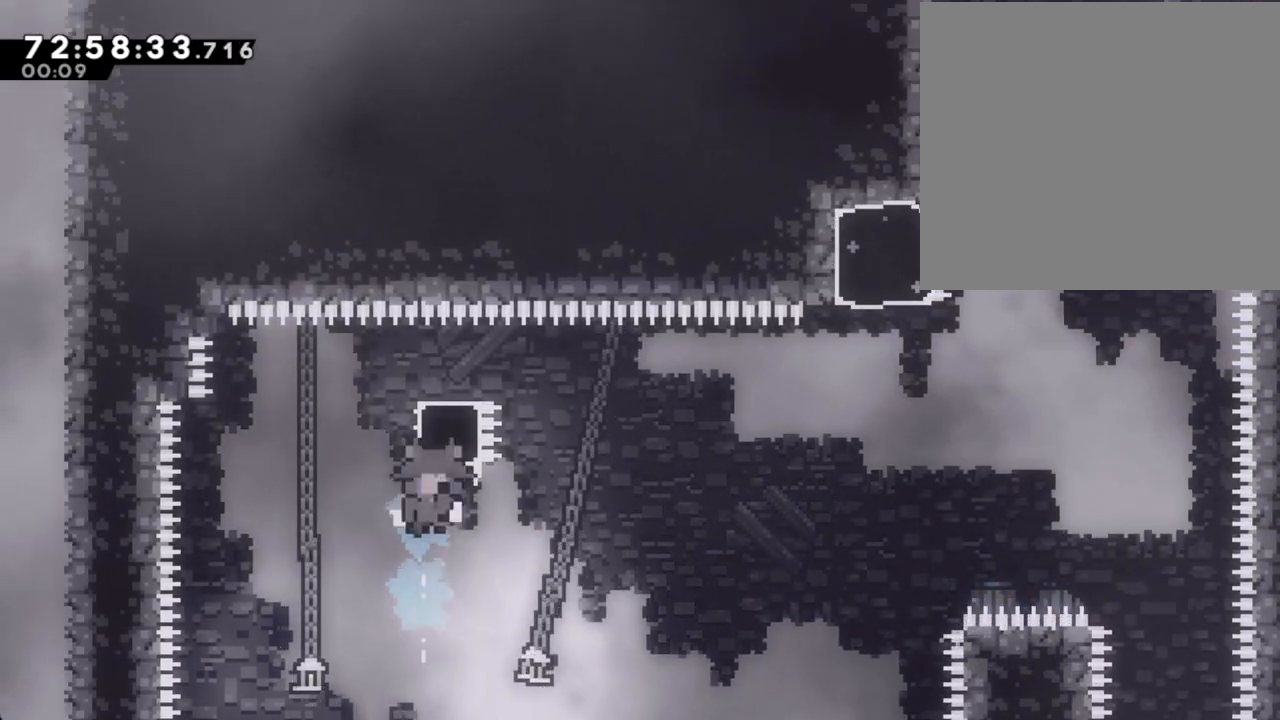
{"dt_ms": 502, "buttons": [], "left_stick": "center", "right_stick": "center", "events": [[16, "left_stick", "up-right"], [167, "left_stick", "center"], [184, "A", "down"], [301, "A", "up"], [368, "A", "down"], [502, "A", "up"]]}
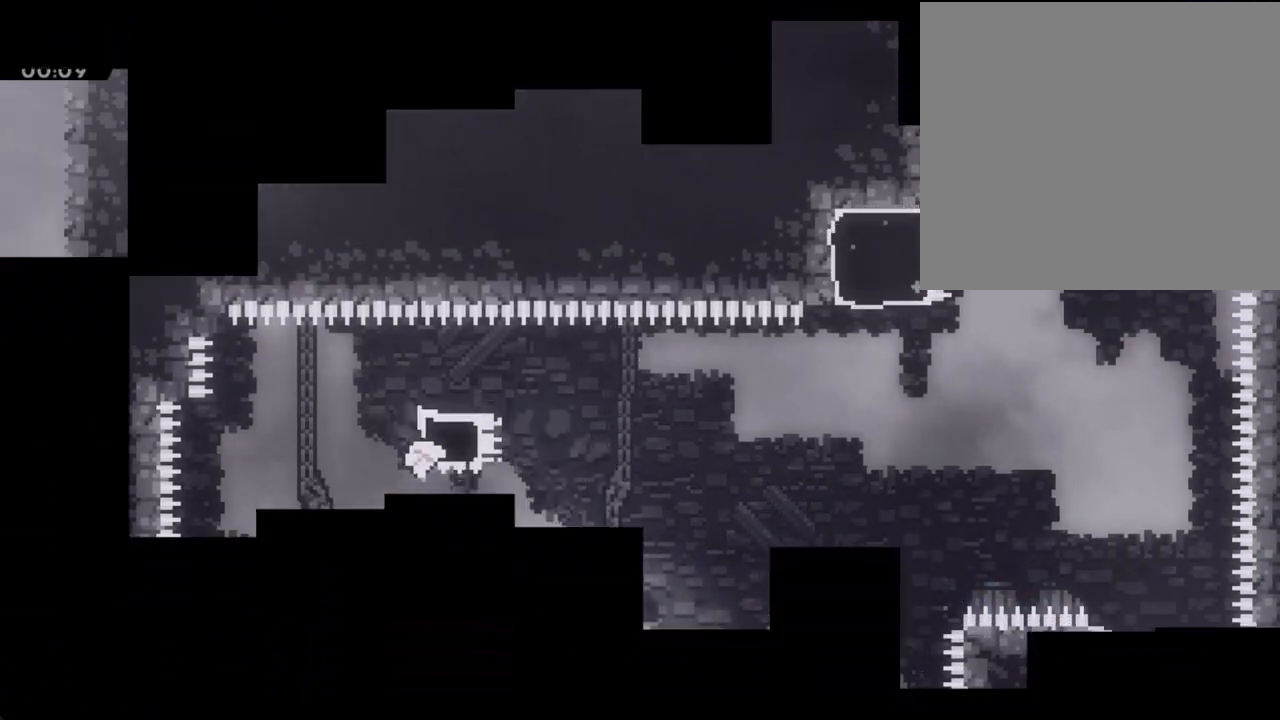
{"dt_ms": 486, "buttons": [], "left_stick": "center", "right_stick": "center", "events": []}
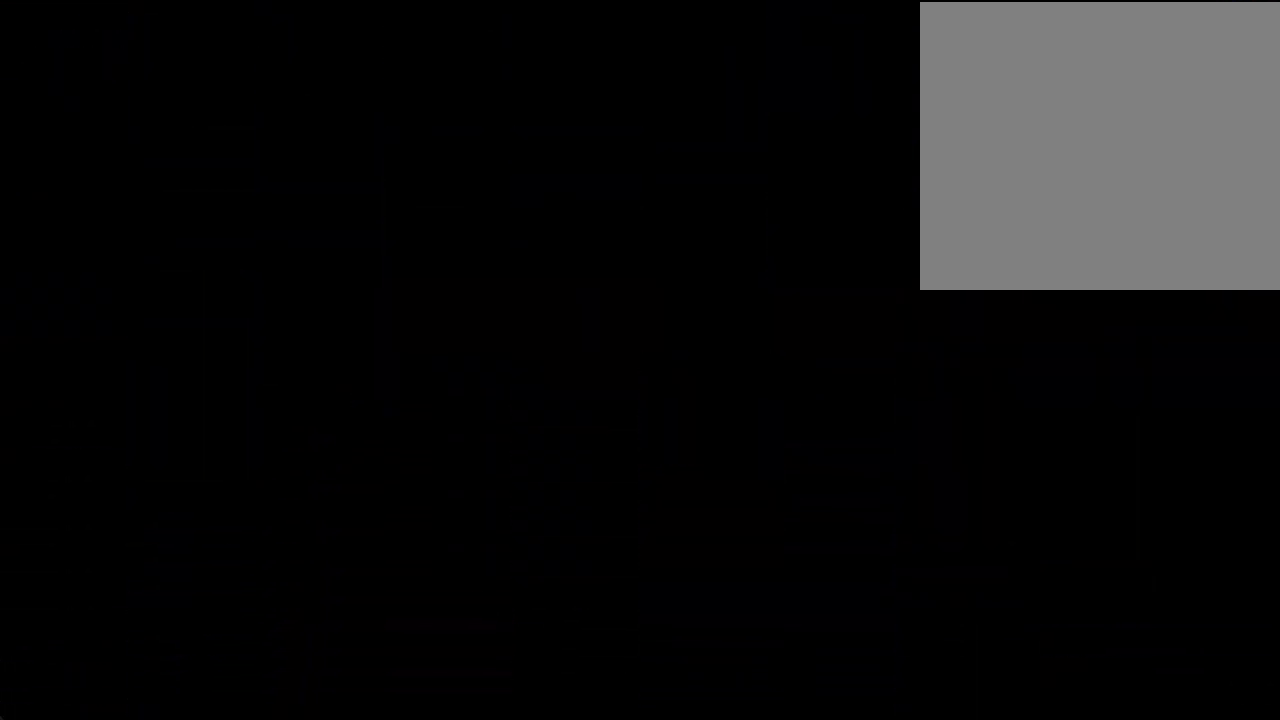
{"dt_ms": 503, "buttons": [], "left_stick": "center", "right_stick": "center", "events": []}
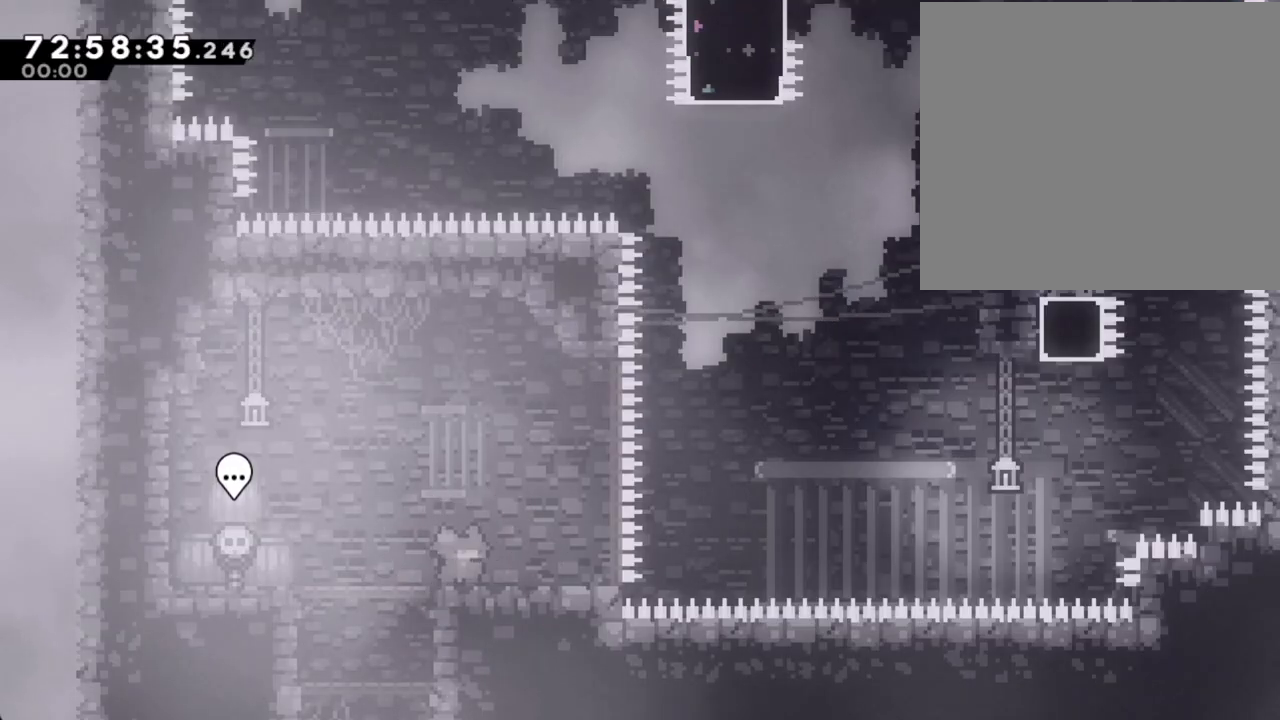
{"dt_ms": 502, "buttons": [], "left_stick": "center", "right_stick": "center", "events": []}
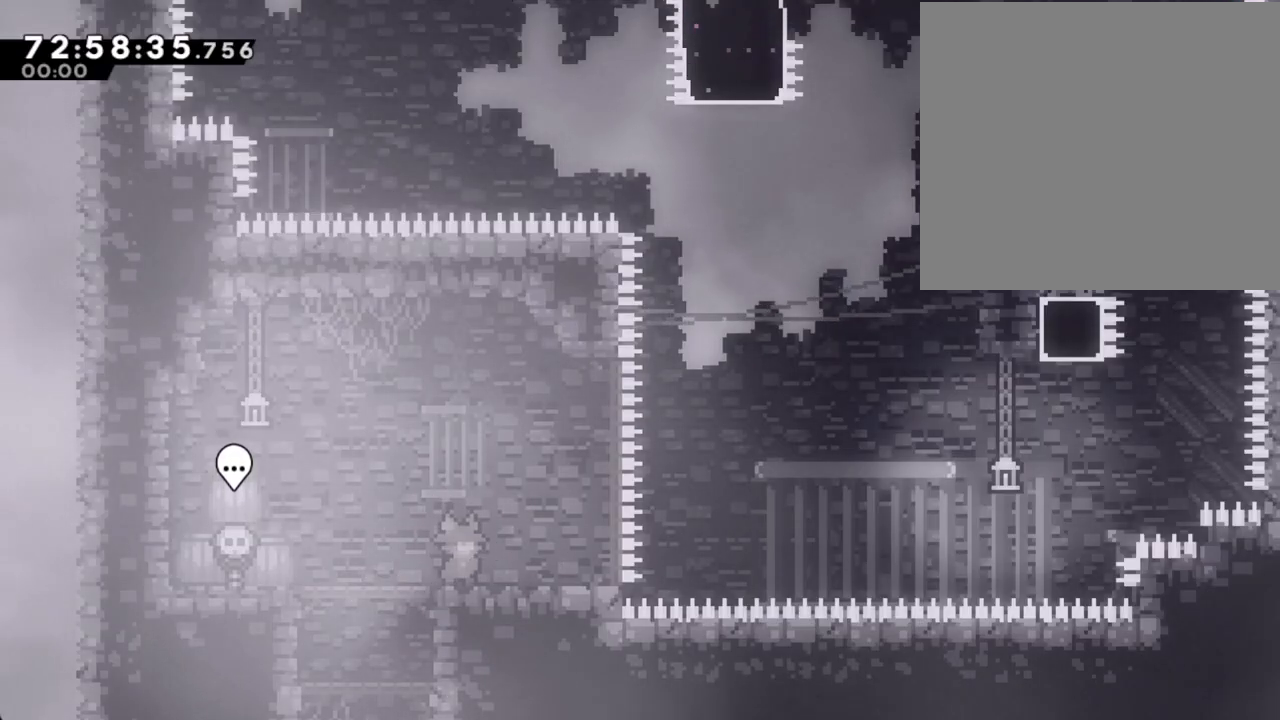
{"dt_ms": 503, "buttons": ["A"], "left_stick": "right", "right_stick": "center", "events": [[252, "X", "down"], [252, "left_stick", "right"], [419, "X", "up"], [469, "A", "down"]]}